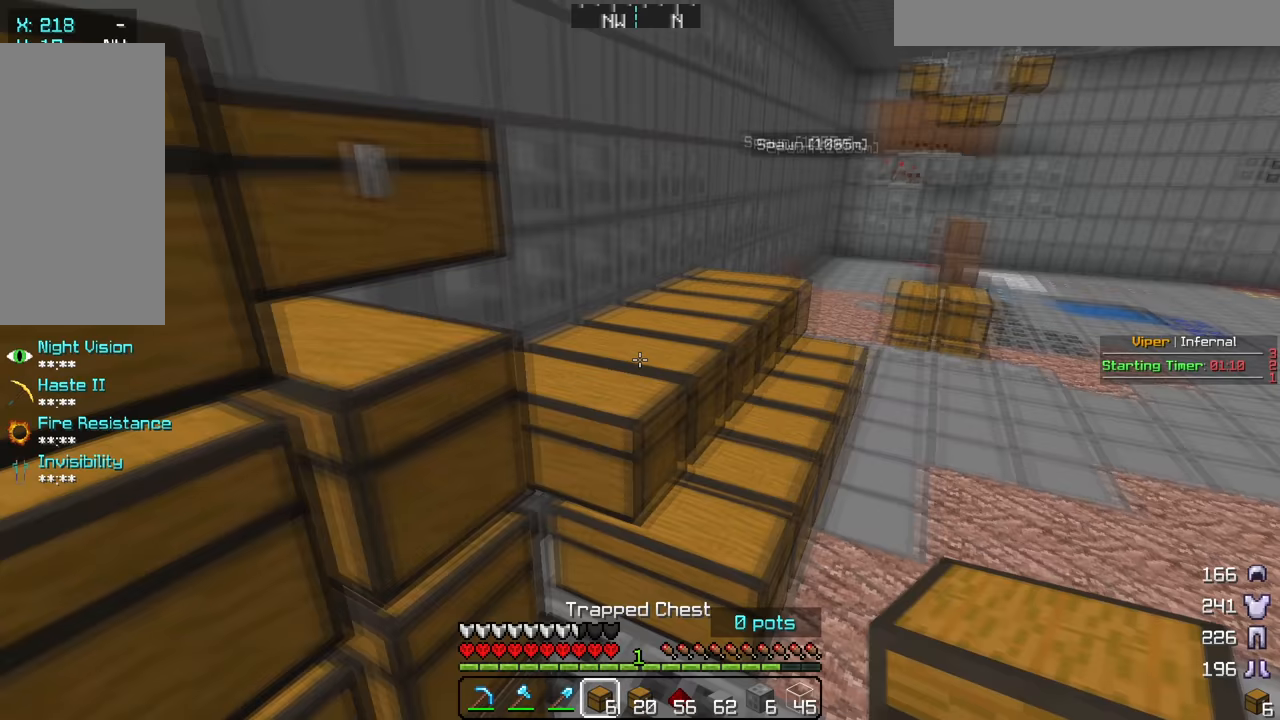
Gameplay with keyboard and mouse; each line is a JSON object with the keys and mouse buttons held at the frame after it. "events" lists presses ("down") and releases ("up") of "a", "d", "s", "w", "mouse_left" and "mouse_right" between this image and that frame as [ms after this image, input, new state], when the widget could be followed in between. "mouse_left", "mouse_right" = the "left", "right" buttons of the "mouse" list. No other keys are recorded. Fast repeated clicks can show as one long hold. Mouse movement is not recorded.
{"keys": [], "mouse": [], "events": []}
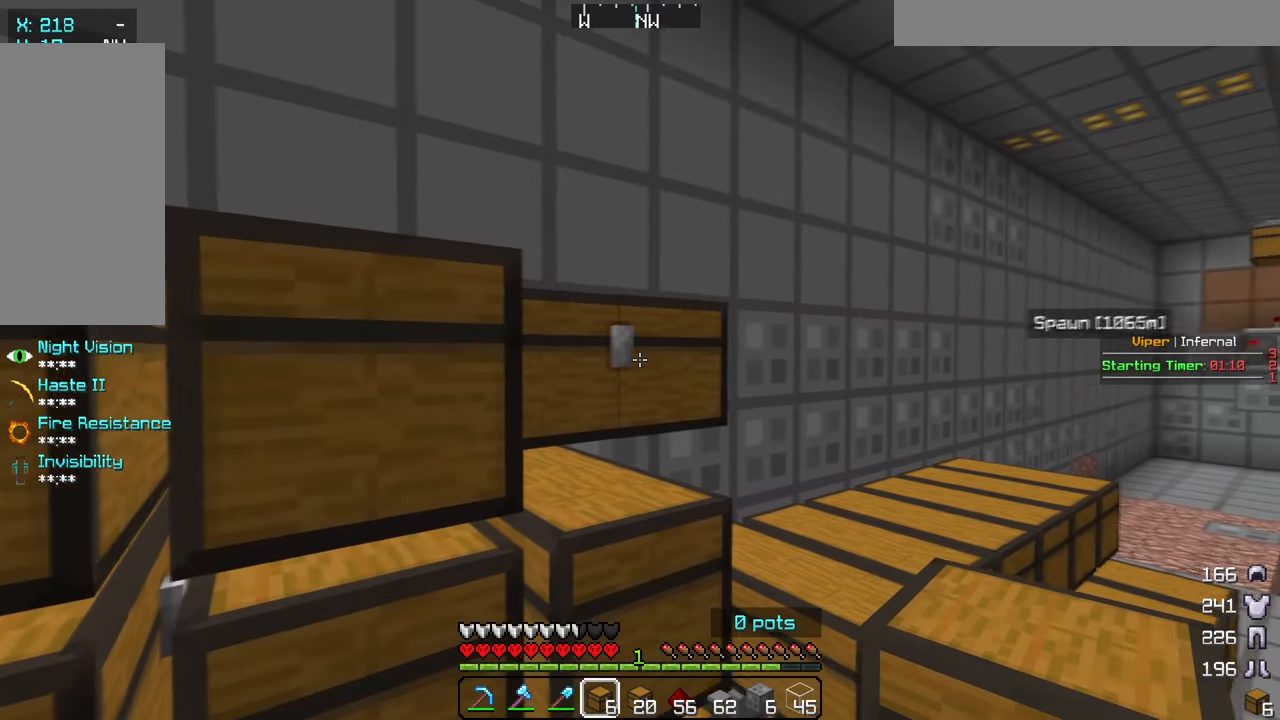
{"keys": [], "mouse": ["left"], "events": [[133, "mouse_left", "down"]]}
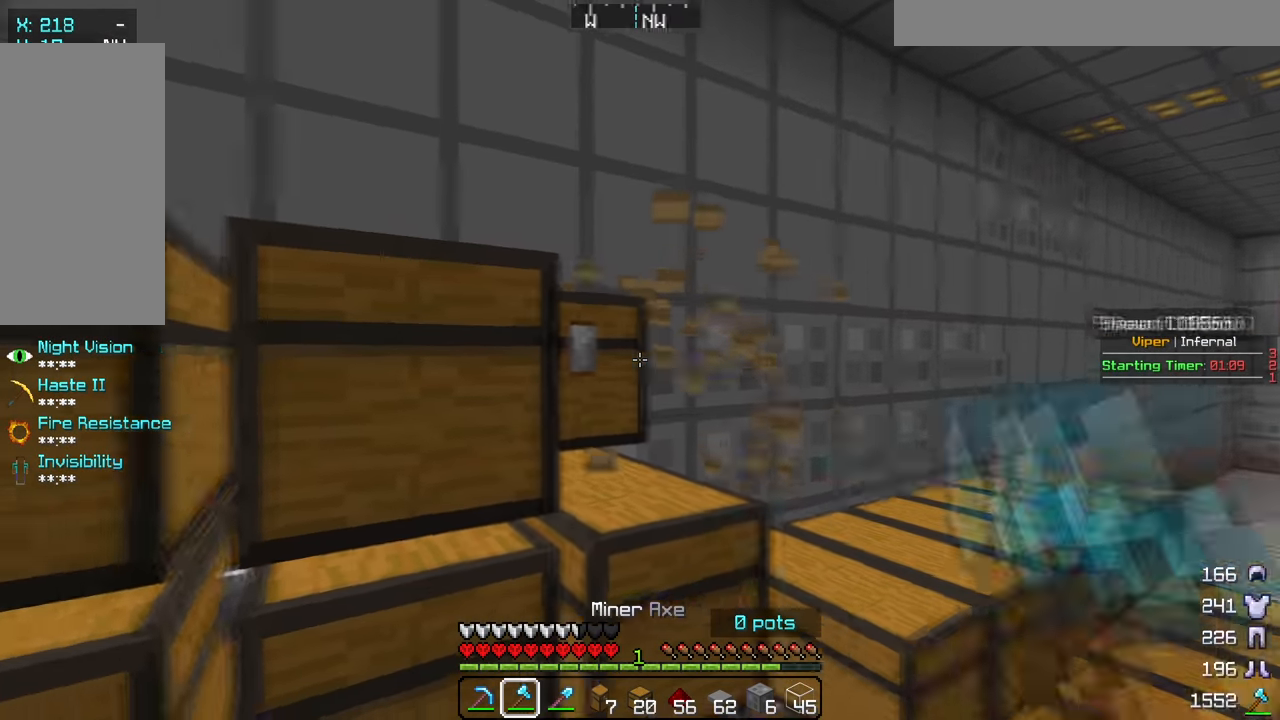
{"keys": ["a"], "mouse": [], "events": [[33, "mouse_left", "up"], [217, "mouse_right", "down"], [367, "mouse_right", "up"], [483, "a", "down"]]}
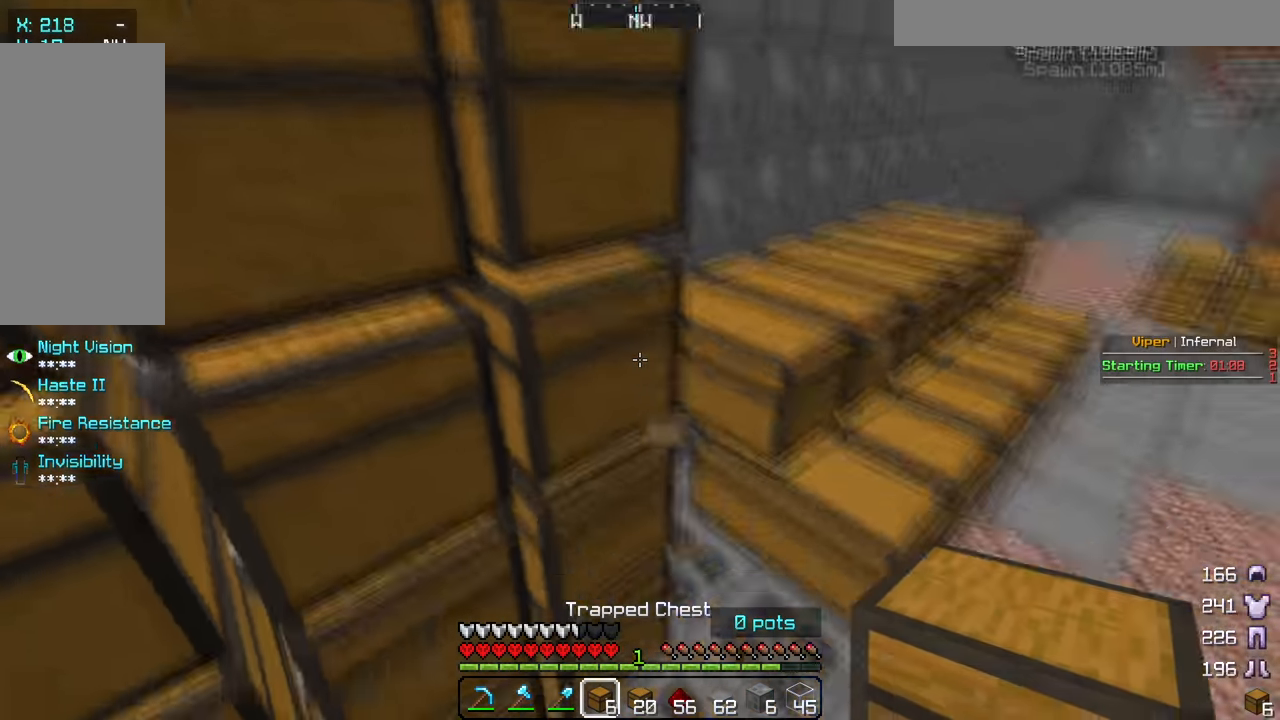
{"keys": ["s"], "mouse": [], "events": [[217, "a", "up"], [500, "s", "down"]]}
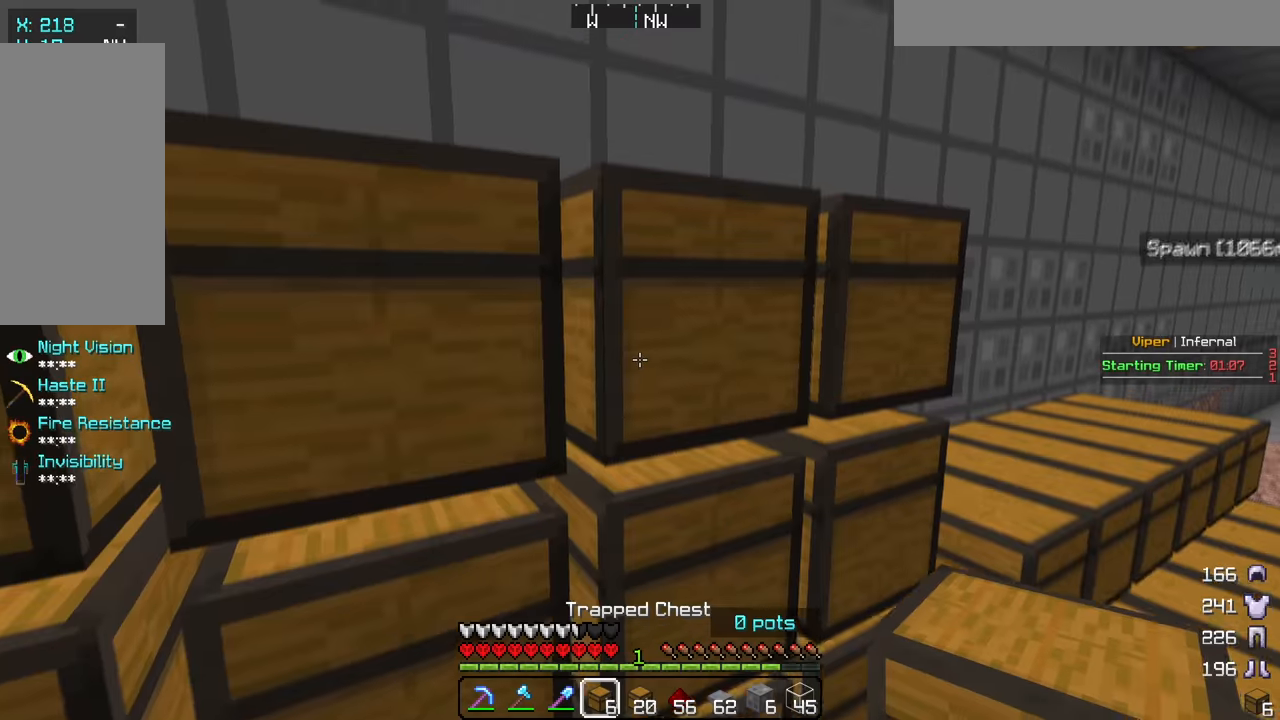
{"keys": [], "mouse": [], "events": [[483, "s", "up"]]}
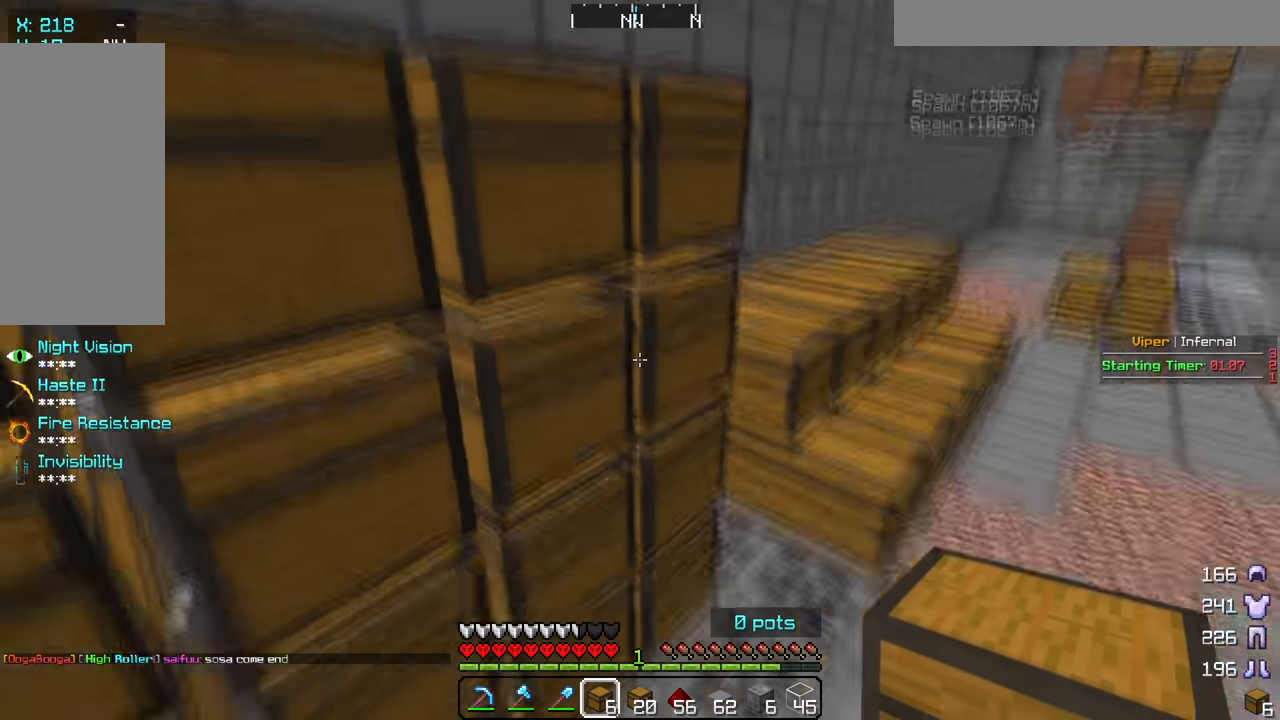
{"keys": [], "mouse": [], "events": []}
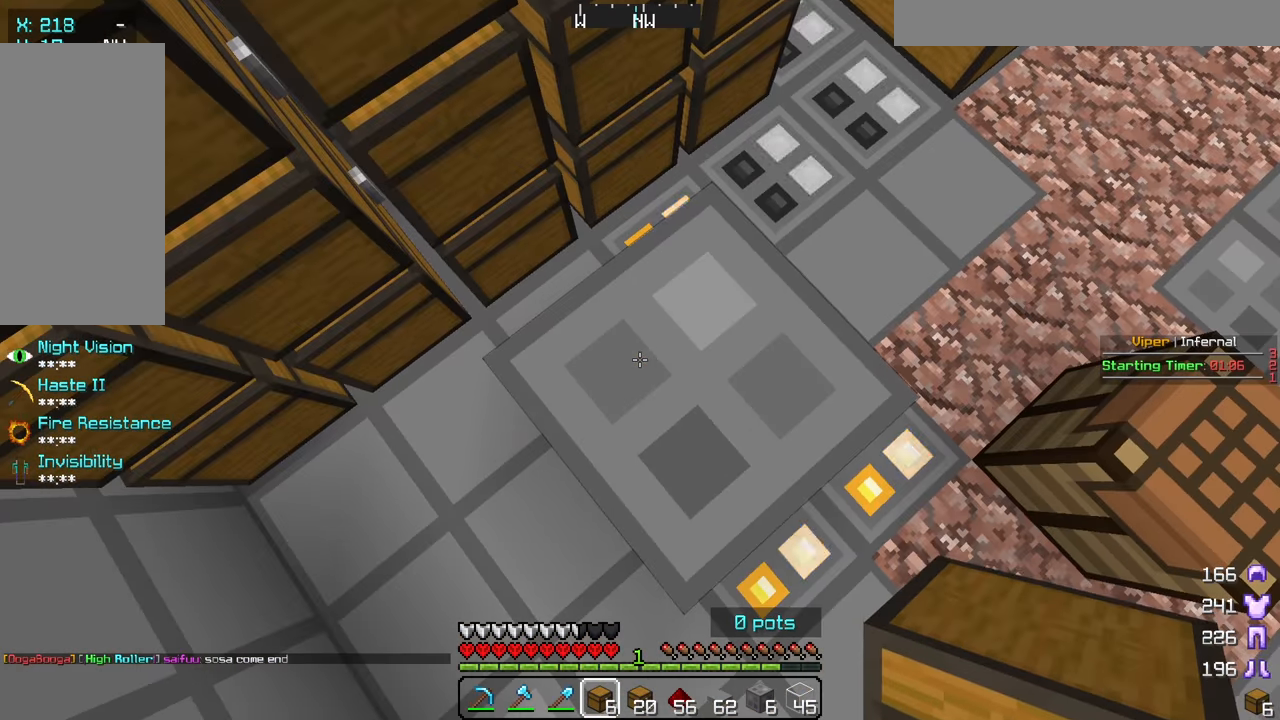
{"keys": [], "mouse": ["left"], "events": [[217, "mouse_left", "down"]]}
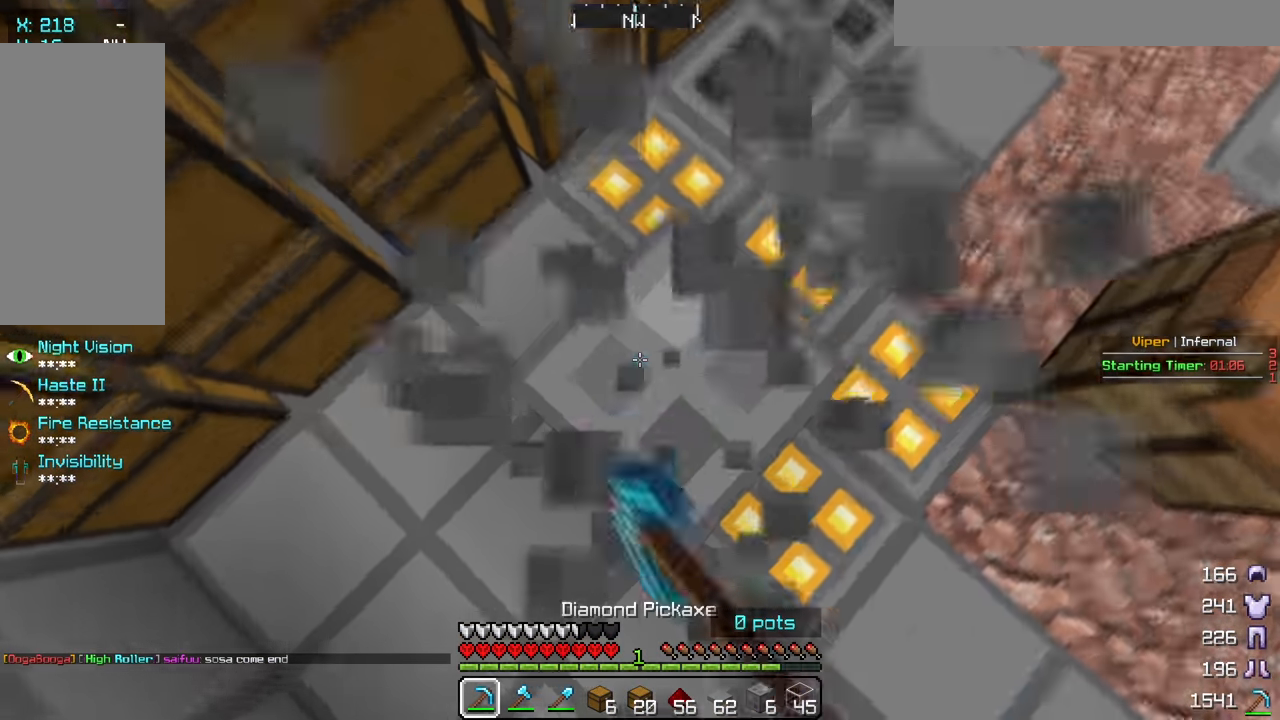
{"keys": [], "mouse": ["left"], "events": []}
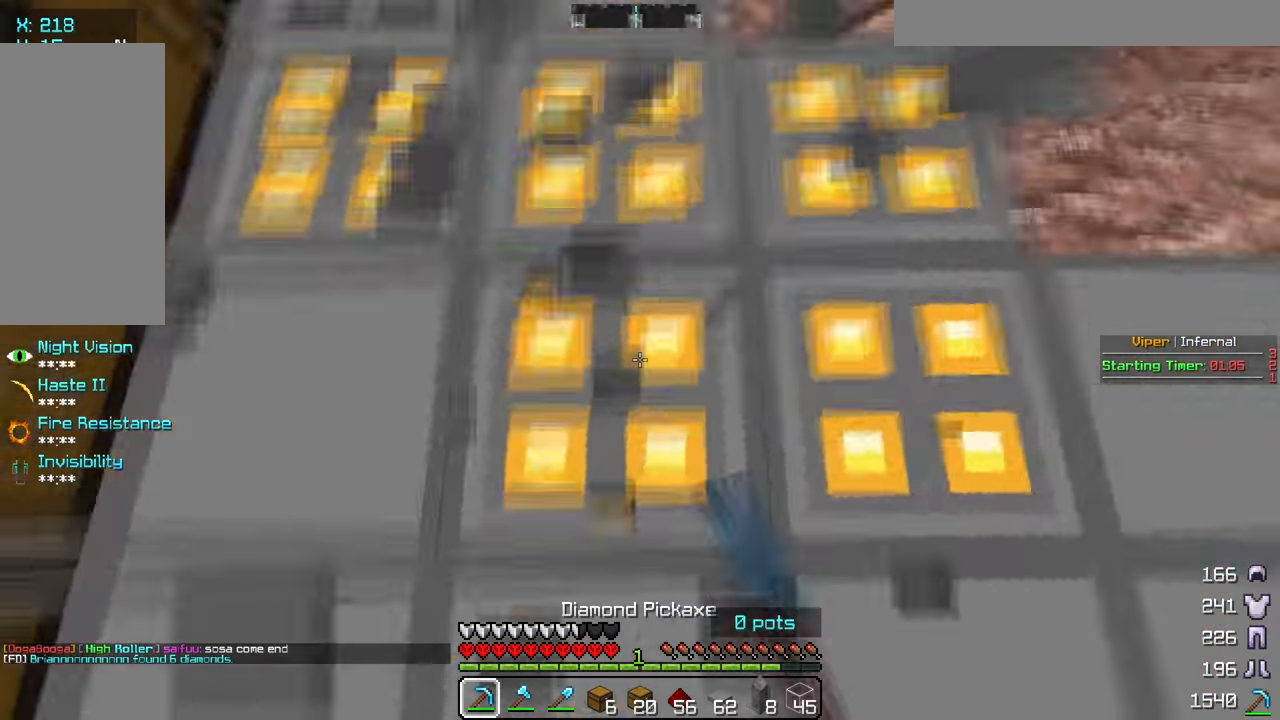
{"keys": ["d", "w"], "mouse": [], "events": [[17, "d", "down"], [17, "mouse_left", "up"], [150, "w", "down"]]}
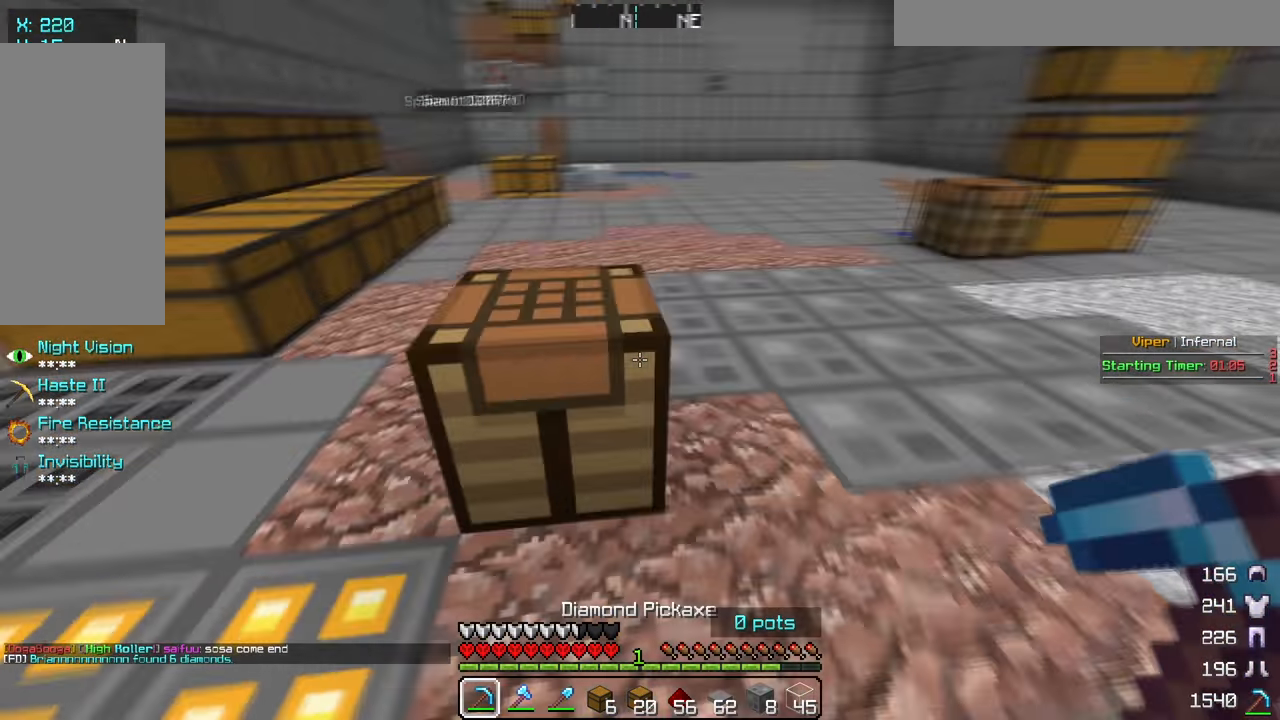
{"keys": [], "mouse": ["left"], "events": [[233, "w", "up"], [283, "d", "up"], [350, "mouse_left", "down"]]}
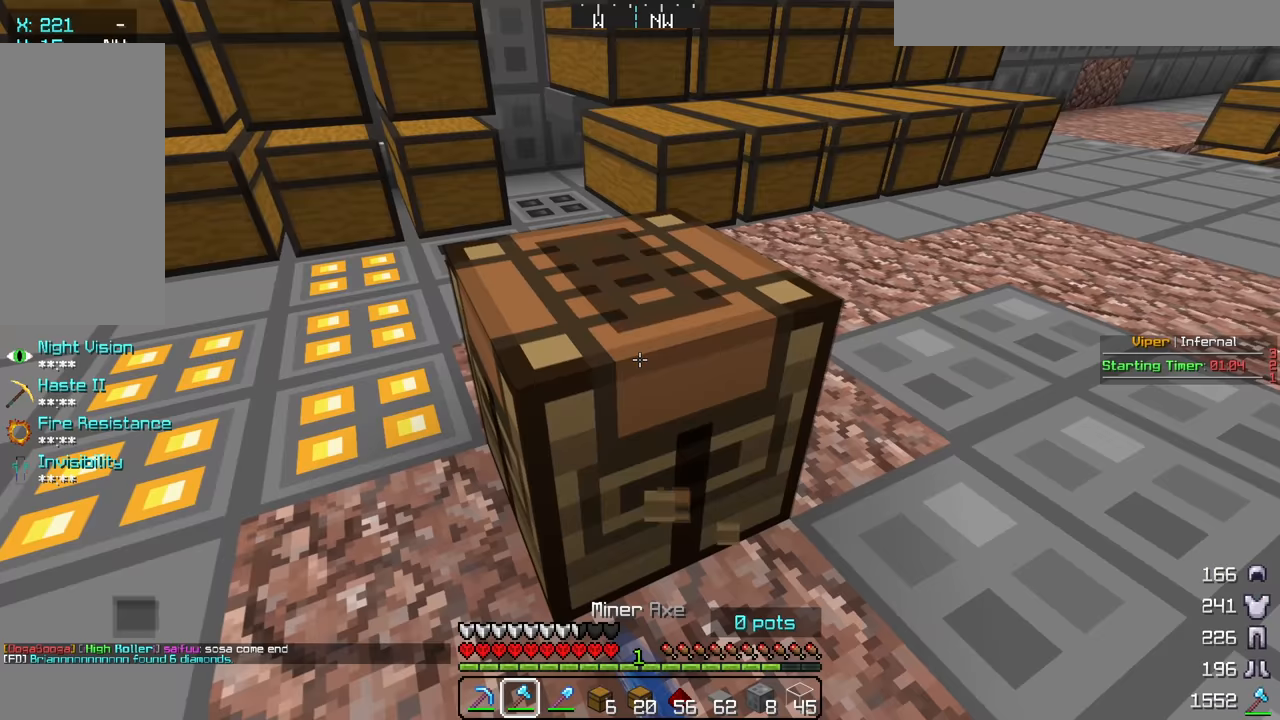
{"keys": ["w"], "mouse": [], "events": [[183, "w", "down"], [383, "mouse_left", "up"]]}
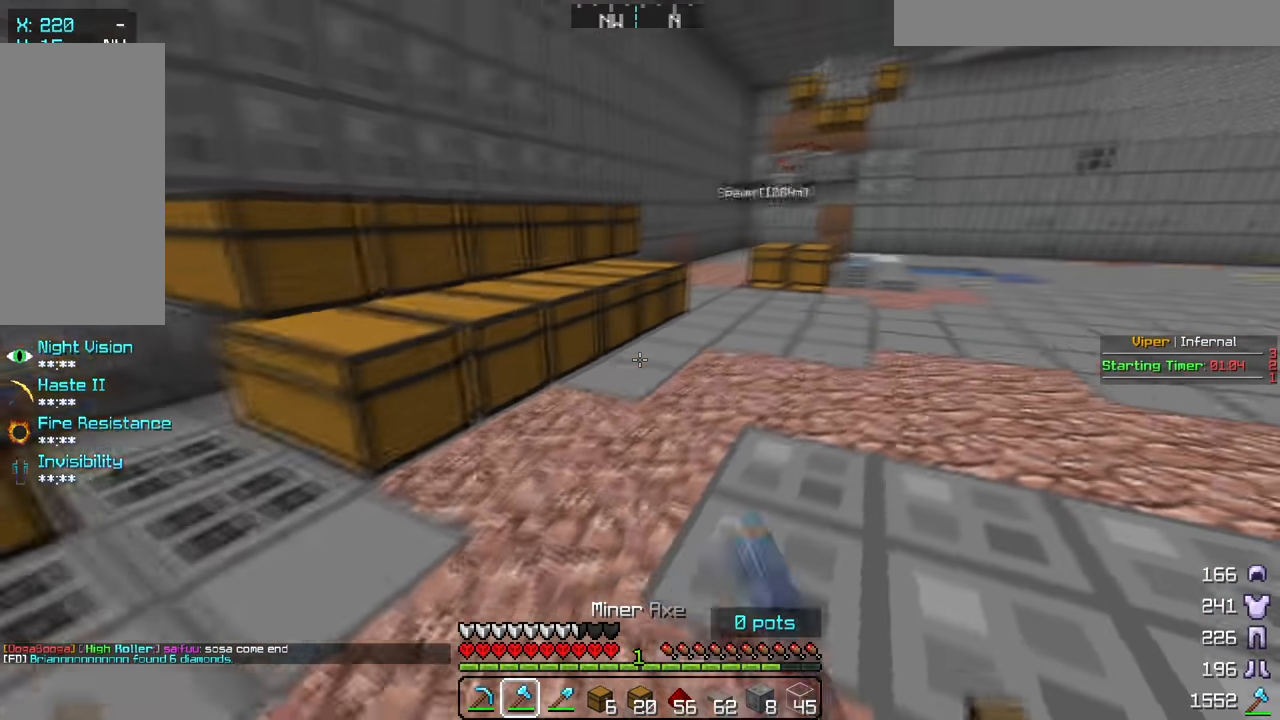
{"keys": ["w"], "mouse": [], "events": []}
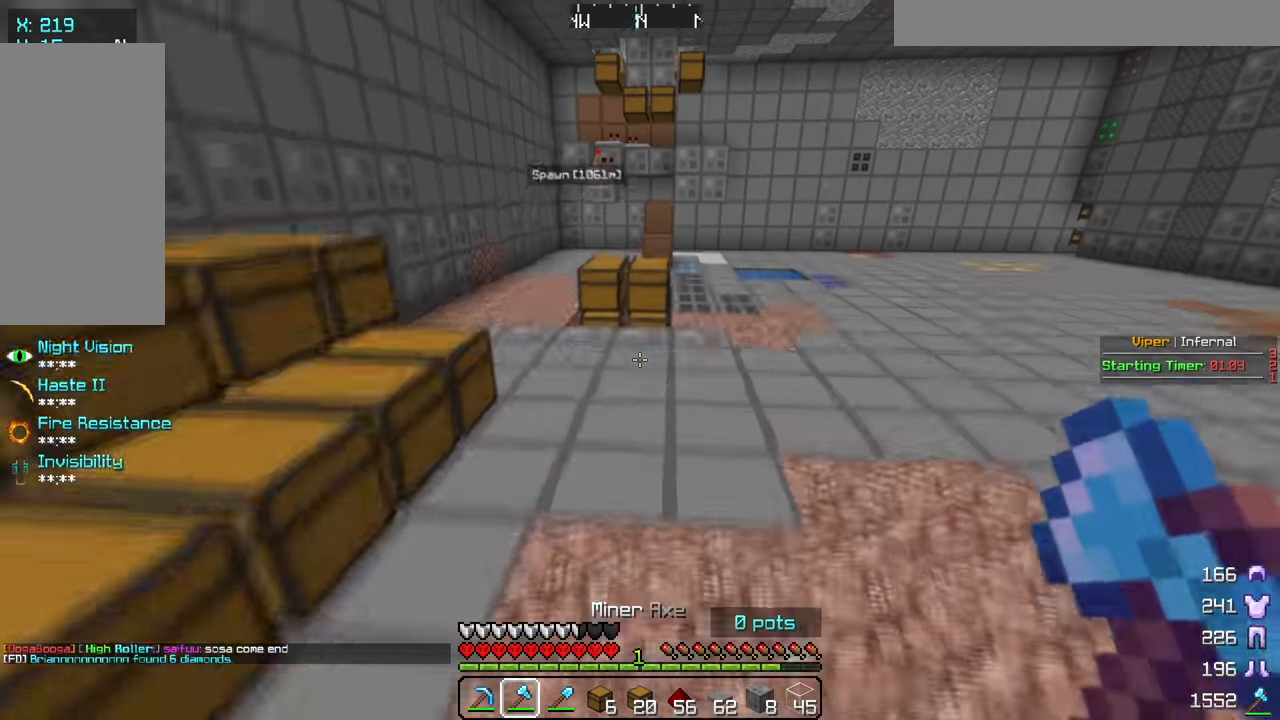
{"keys": ["w"], "mouse": [], "events": []}
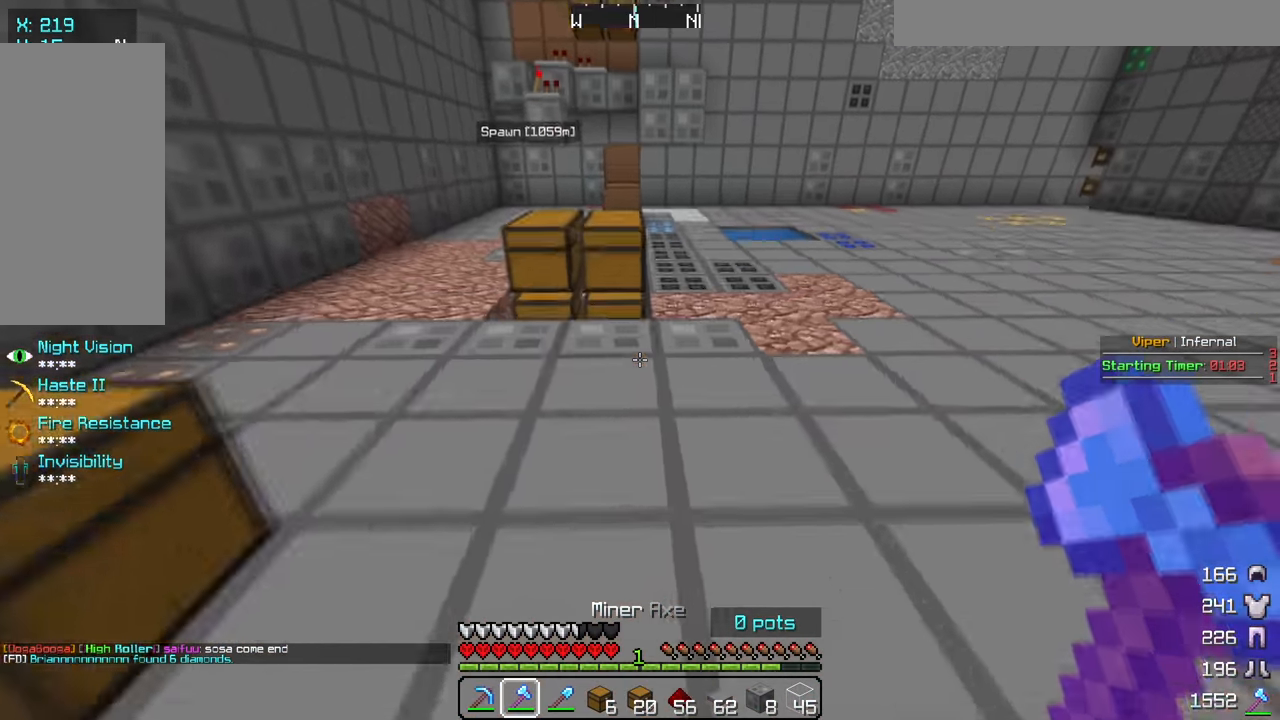
{"keys": ["w"], "mouse": [], "events": []}
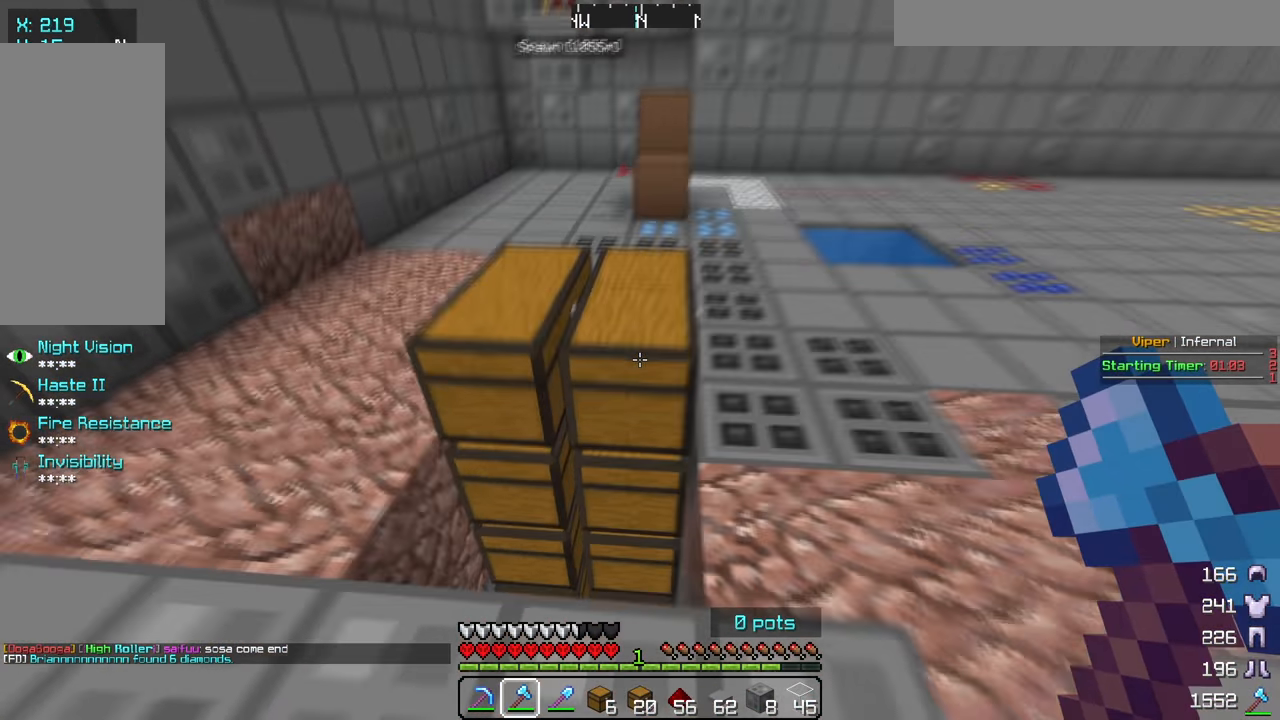
{"keys": ["w"], "mouse": [], "events": []}
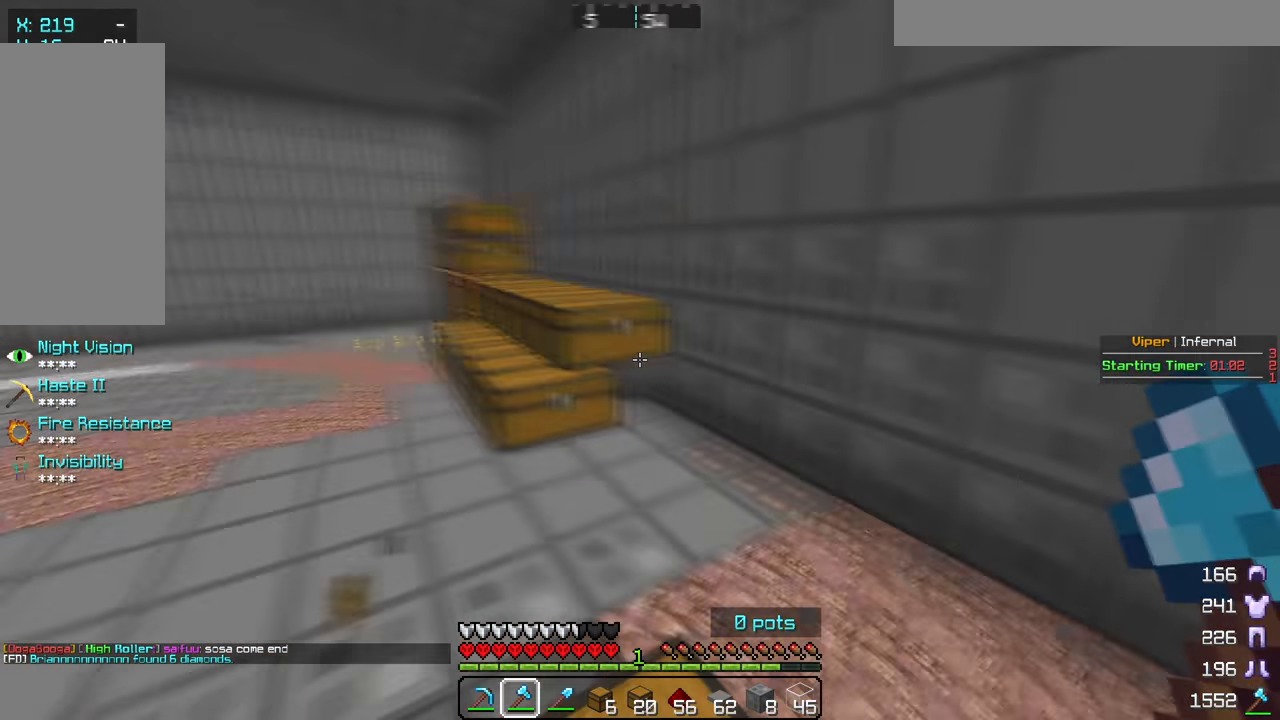
{"keys": ["w"], "mouse": [], "events": []}
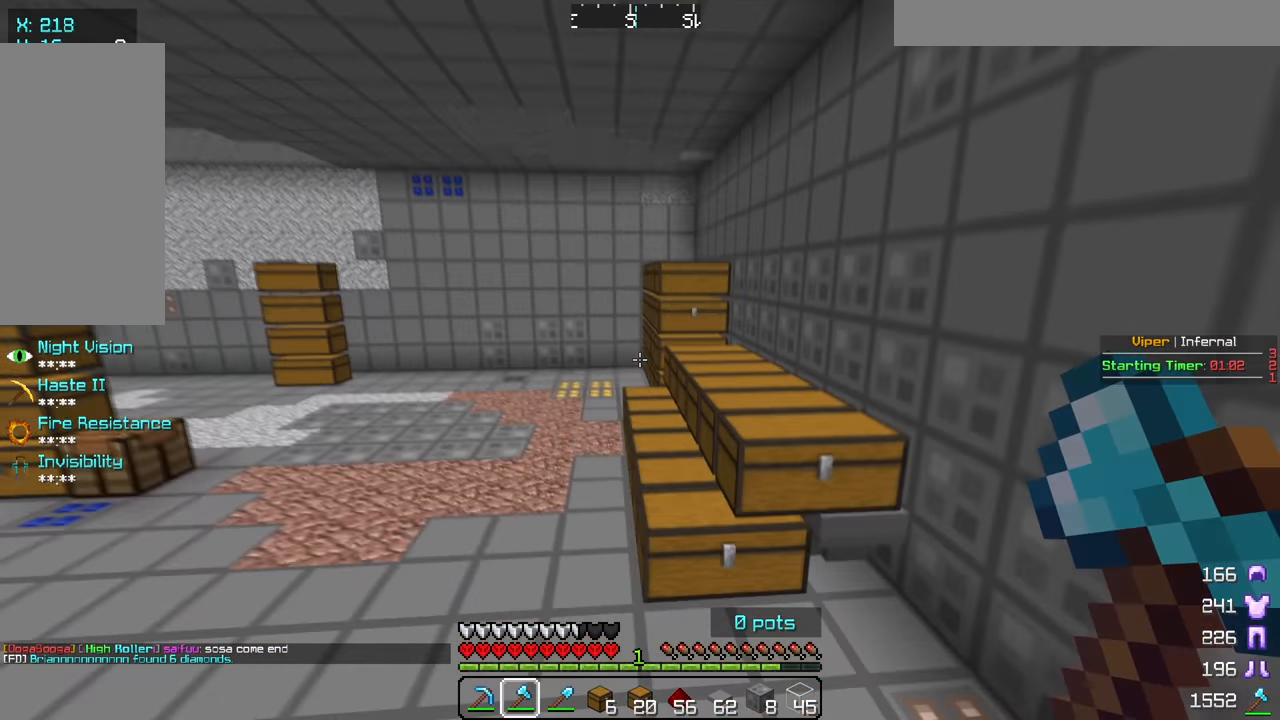
{"keys": ["w"], "mouse": [], "events": []}
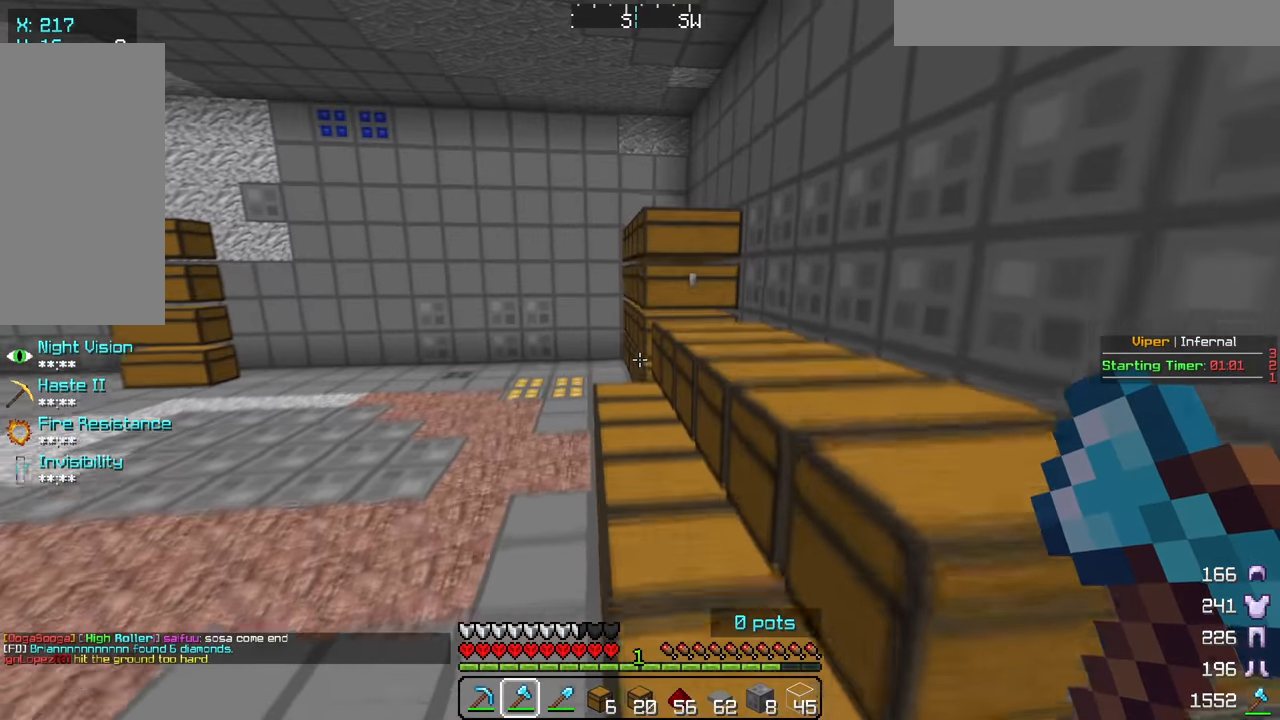
{"keys": ["w"], "mouse": [], "events": []}
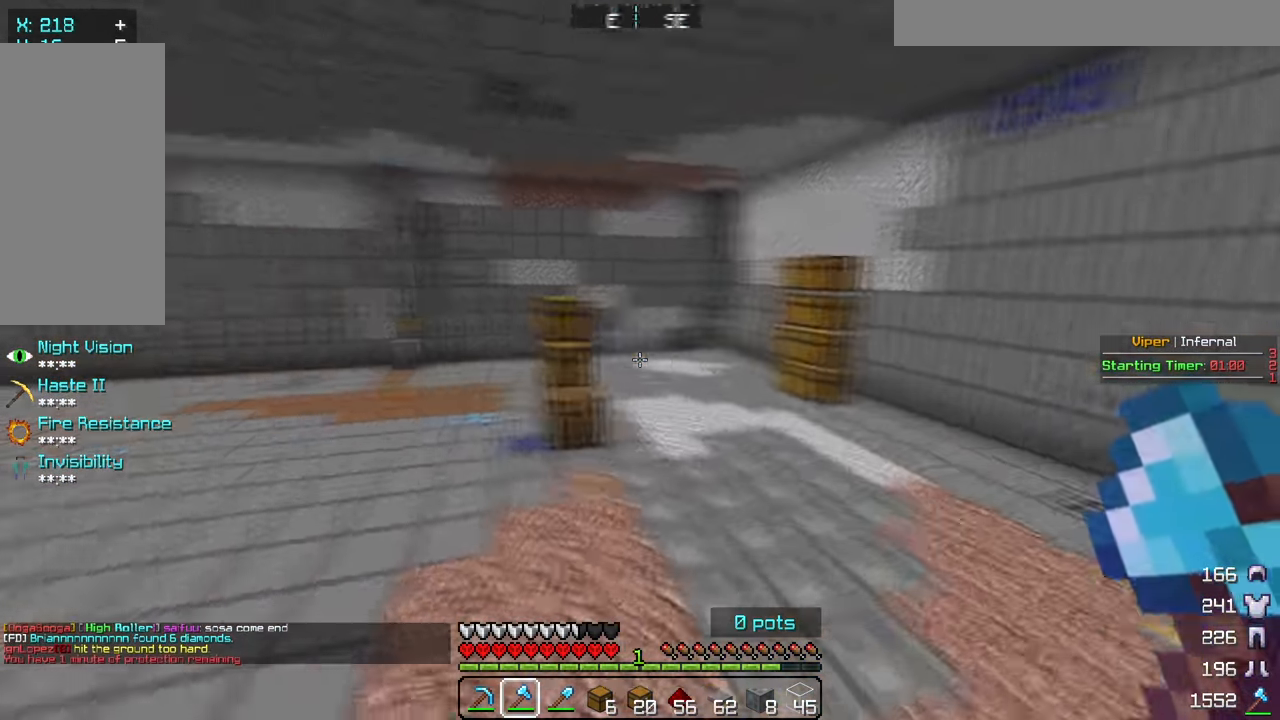
{"keys": ["w"], "mouse": [], "events": []}
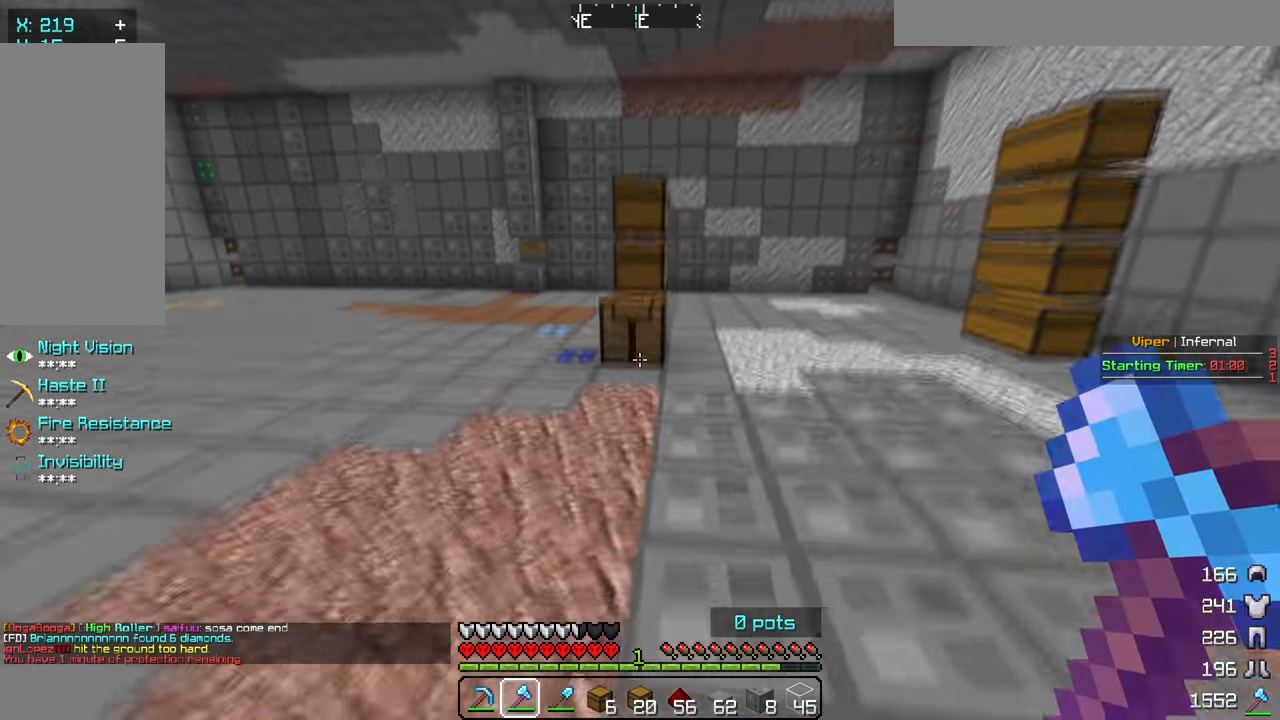
{"keys": ["w"], "mouse": [], "events": []}
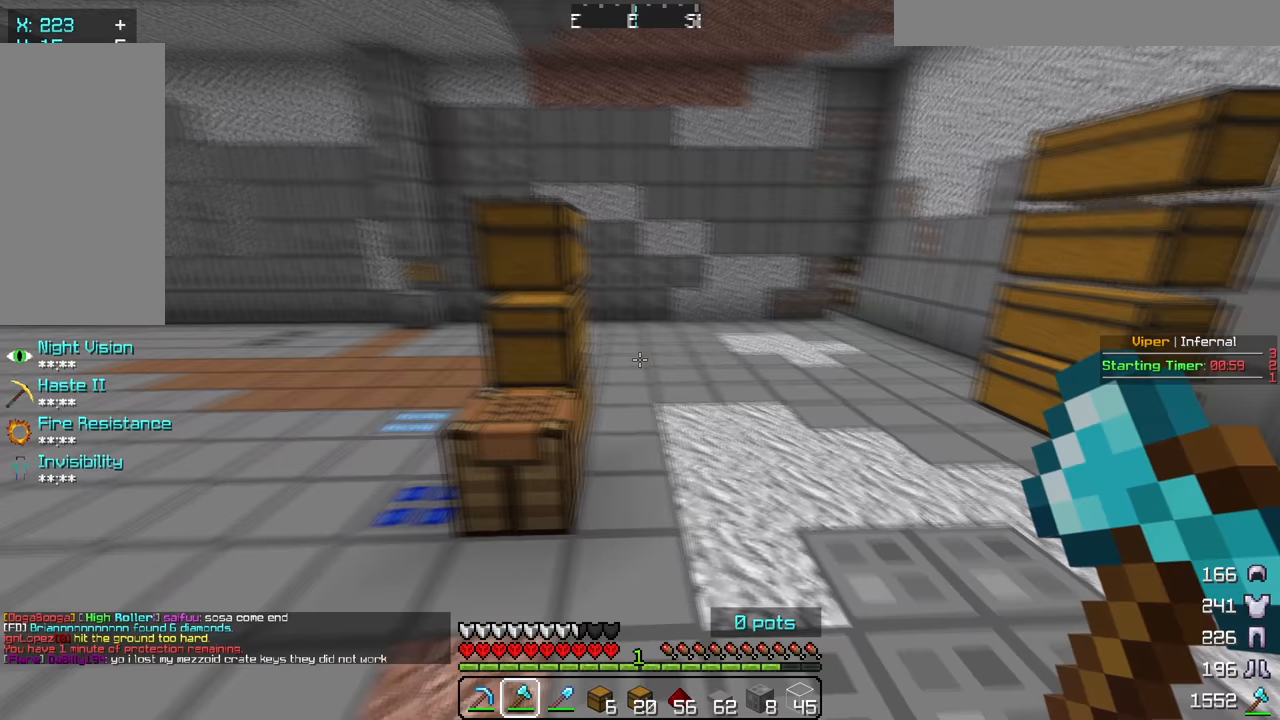
{"keys": ["w"], "mouse": [], "events": []}
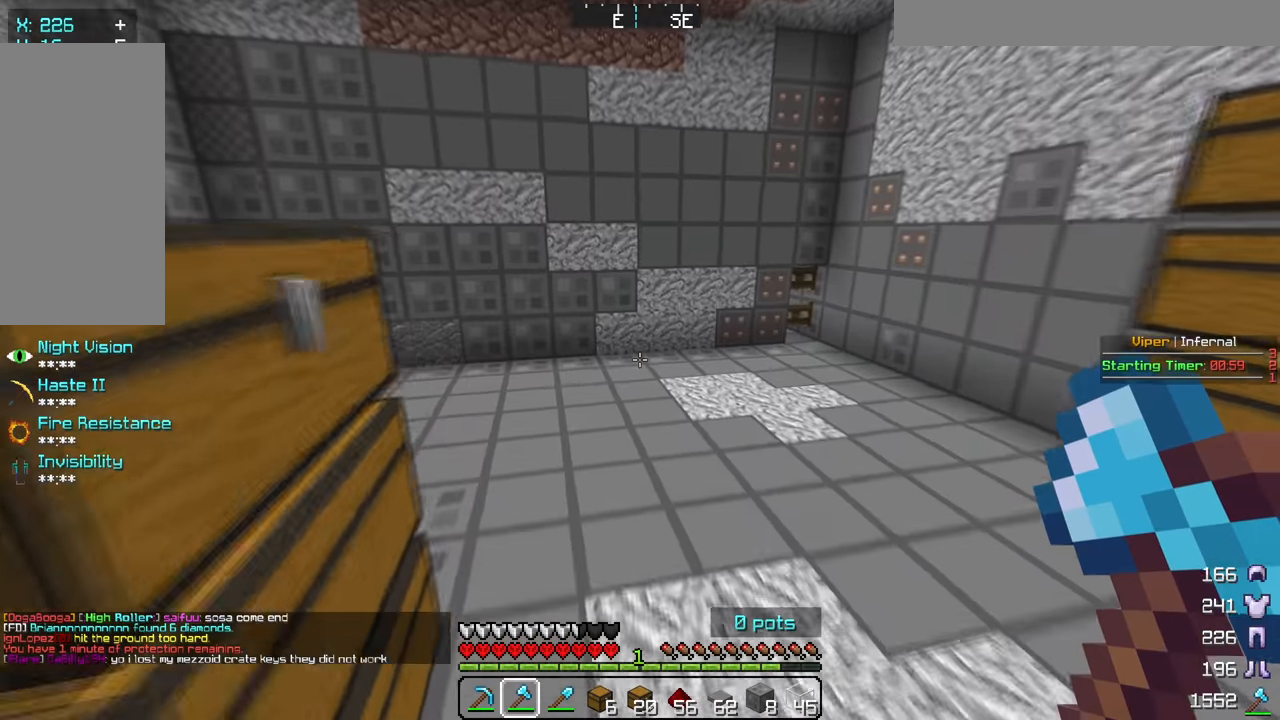
{"keys": ["w"], "mouse": [], "events": []}
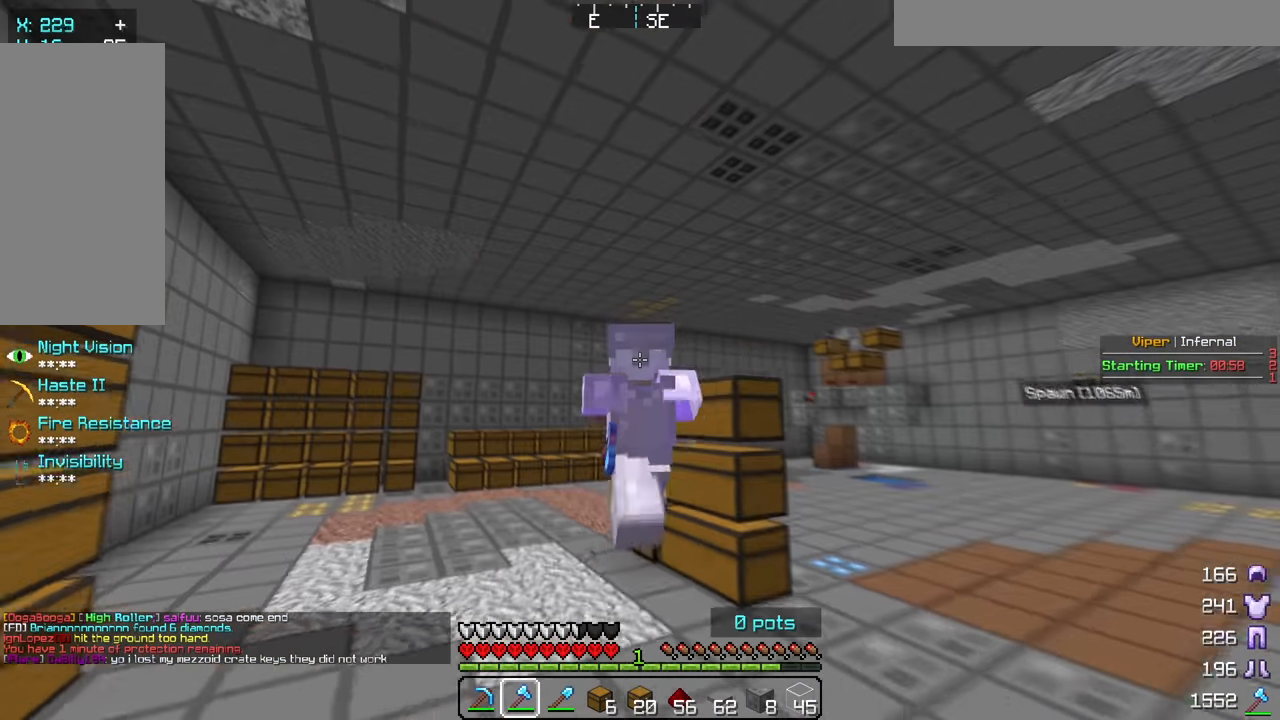
{"keys": [], "mouse": [], "events": [[417, "w", "up"]]}